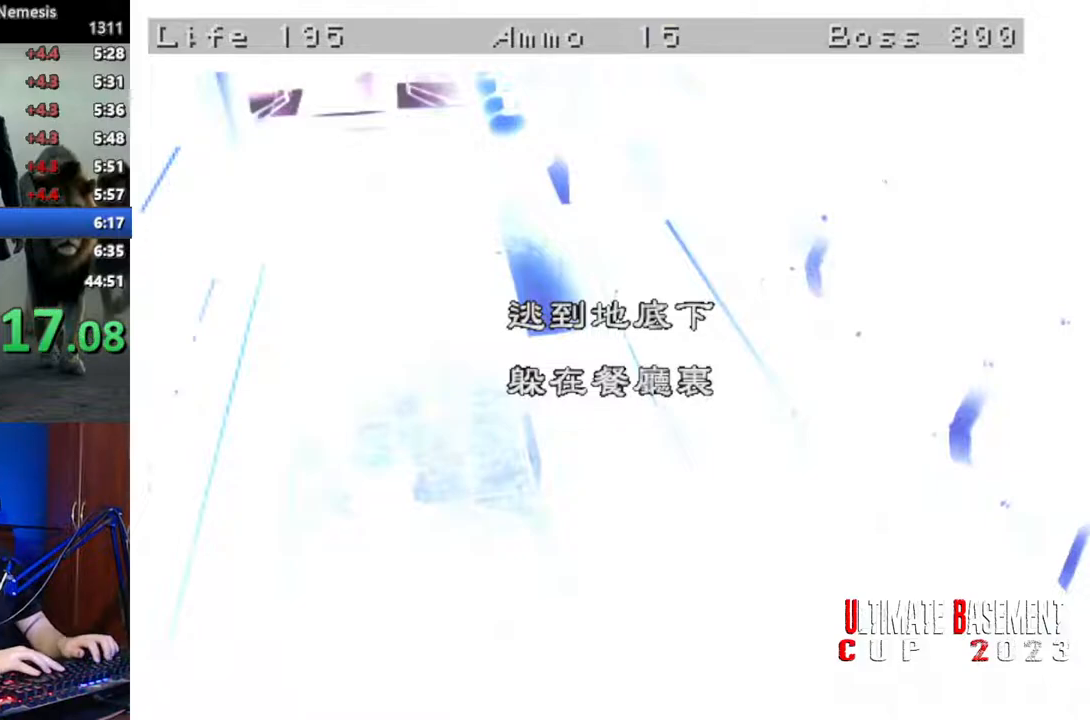
Gameplay with keyboard; each line is a JSON object with the keys held at the frame after it. "events" lists presses ("down") and releases ("up") of "a", "d", "k", "l", "o", "q", "s", "semicolon", "shift", "space" and "w" between this image and that frame as [ms after this image, input, new state], when the widget could be followed in between. No other keys are recorded. Mouse input is not recorded.
{"keys": ["shift"], "events": [[433, "shift", "down"]]}
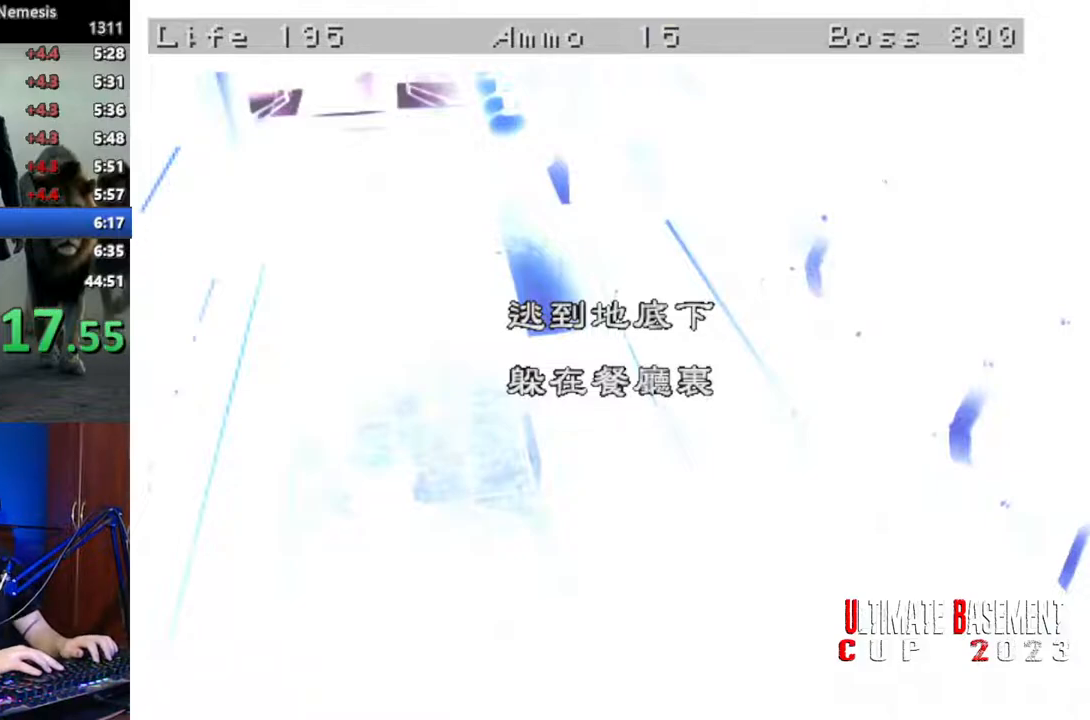
{"keys": ["q", "shift"], "events": [[217, "q", "down"]]}
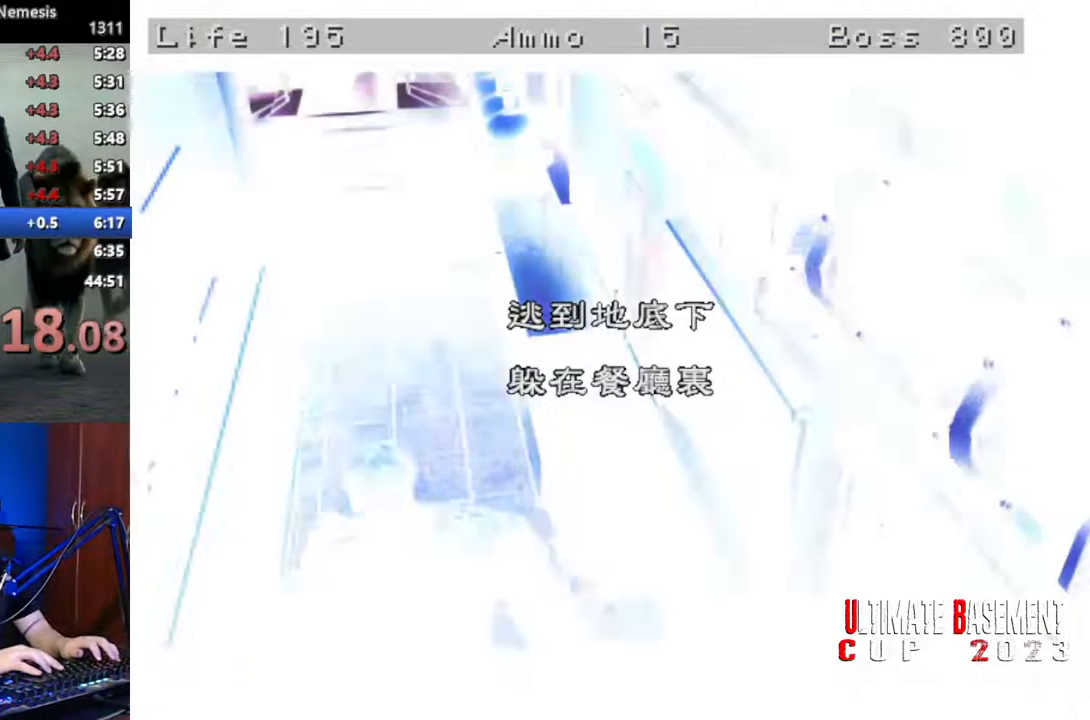
{"keys": ["semicolon", "shift"], "events": [[33, "q", "up"], [133, "q", "down"], [183, "q", "up"], [267, "q", "down"], [317, "q", "up"], [417, "q", "down"], [467, "q", "up"], [500, "semicolon", "down"]]}
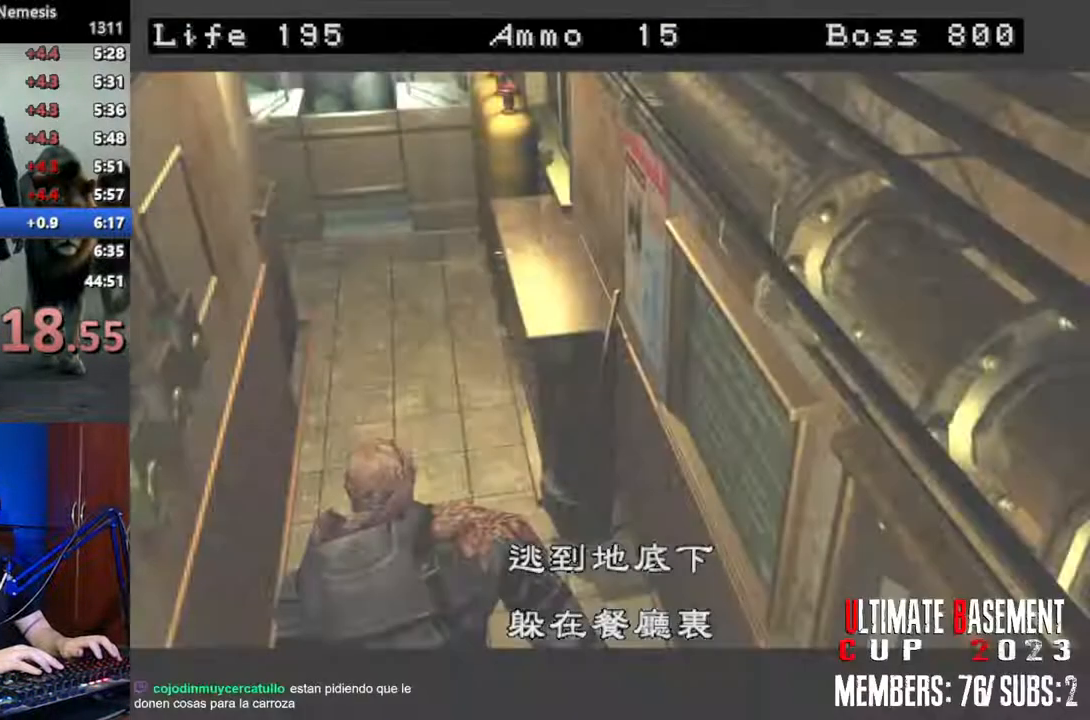
{"keys": ["shift"], "events": [[50, "q", "down"], [50, "semicolon", "up"], [150, "q", "up"], [200, "q", "down"], [200, "semicolon", "down"], [250, "q", "up"], [250, "semicolon", "up"], [283, "q", "down"], [333, "semicolon", "down"], [383, "q", "up"], [433, "semicolon", "up"]]}
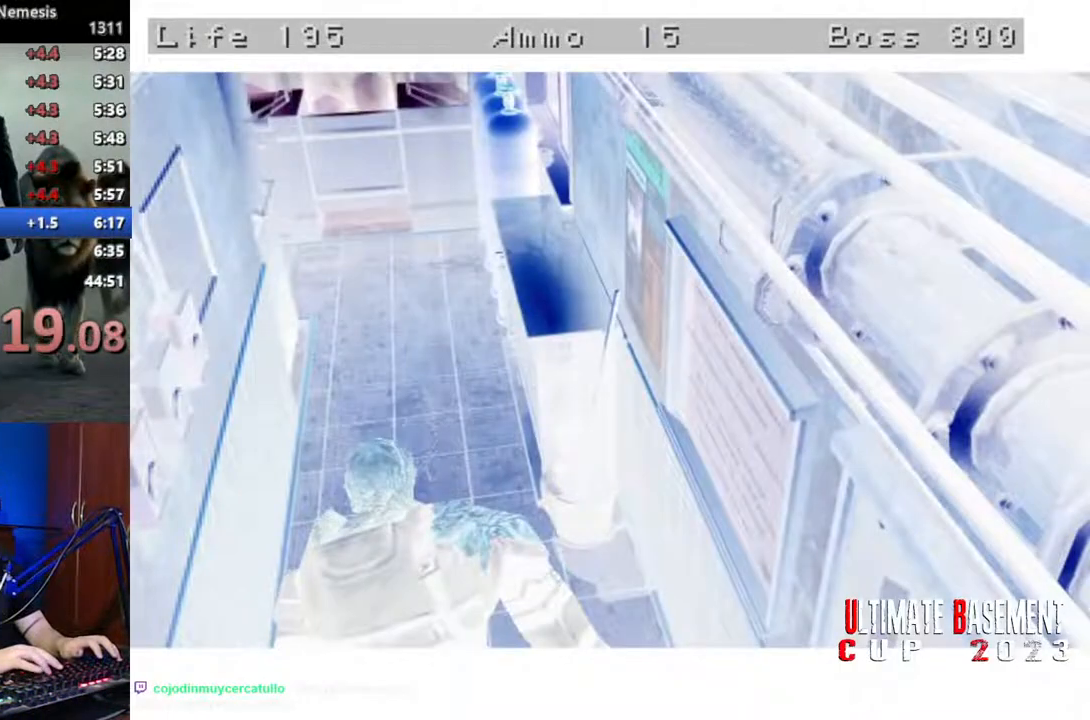
{"keys": ["shift"], "events": [[217, "space", "down"], [300, "space", "up"], [400, "space", "down"], [500, "space", "up"]]}
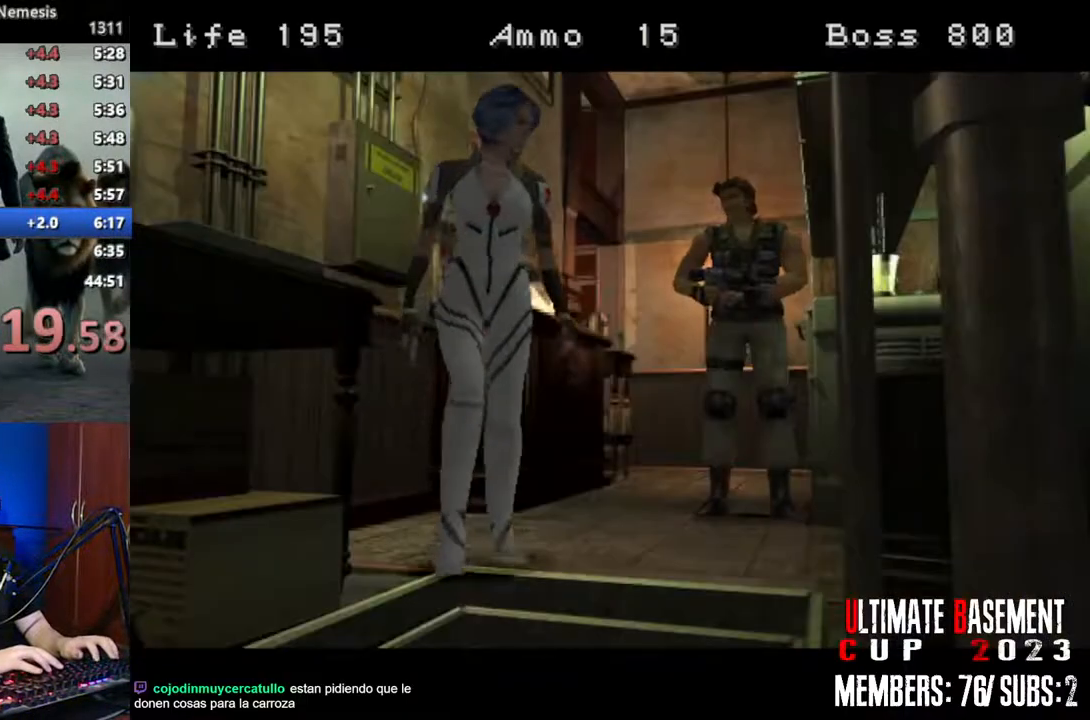
{"keys": [], "events": [[83, "shift", "up"]]}
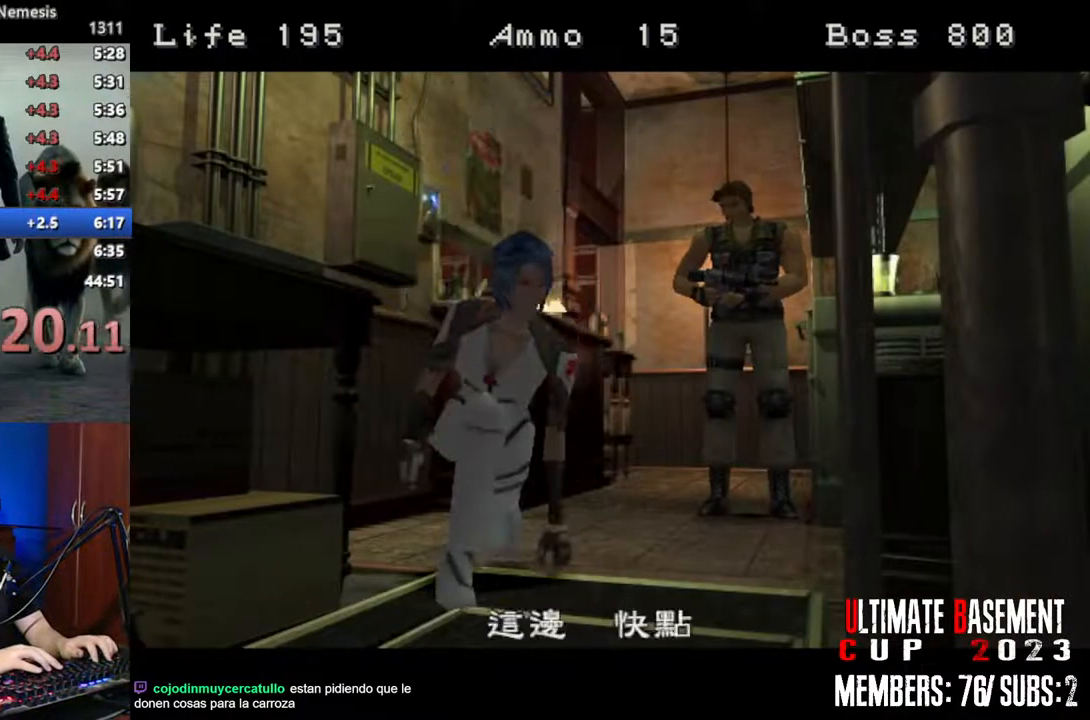
{"keys": [], "events": []}
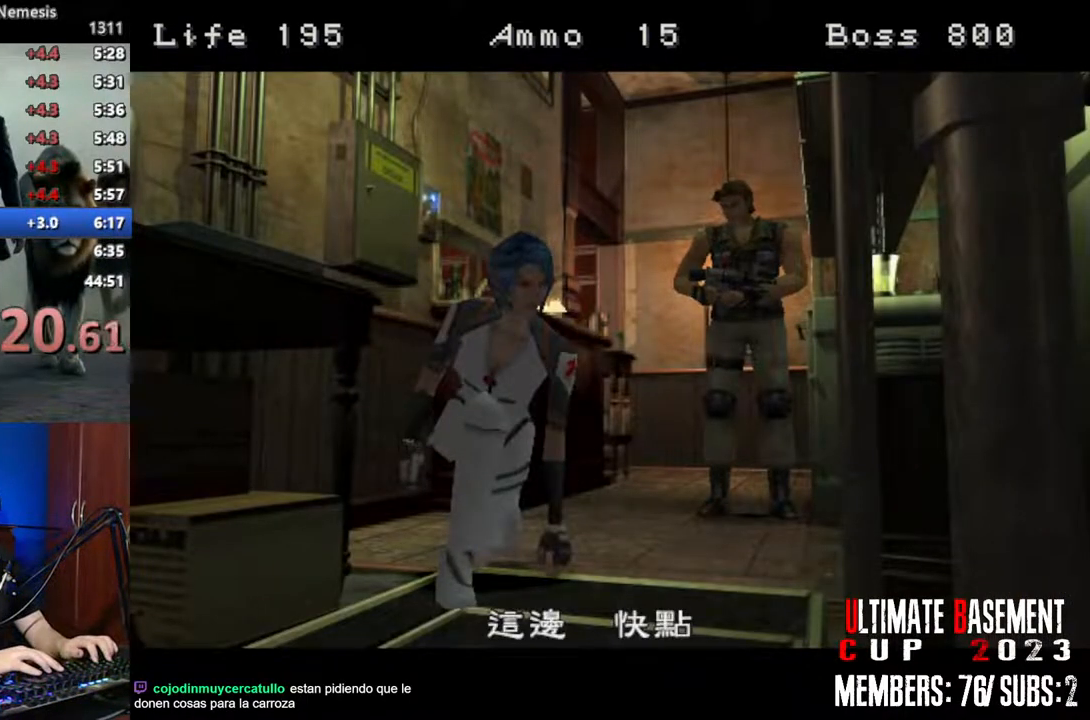
{"keys": [], "events": []}
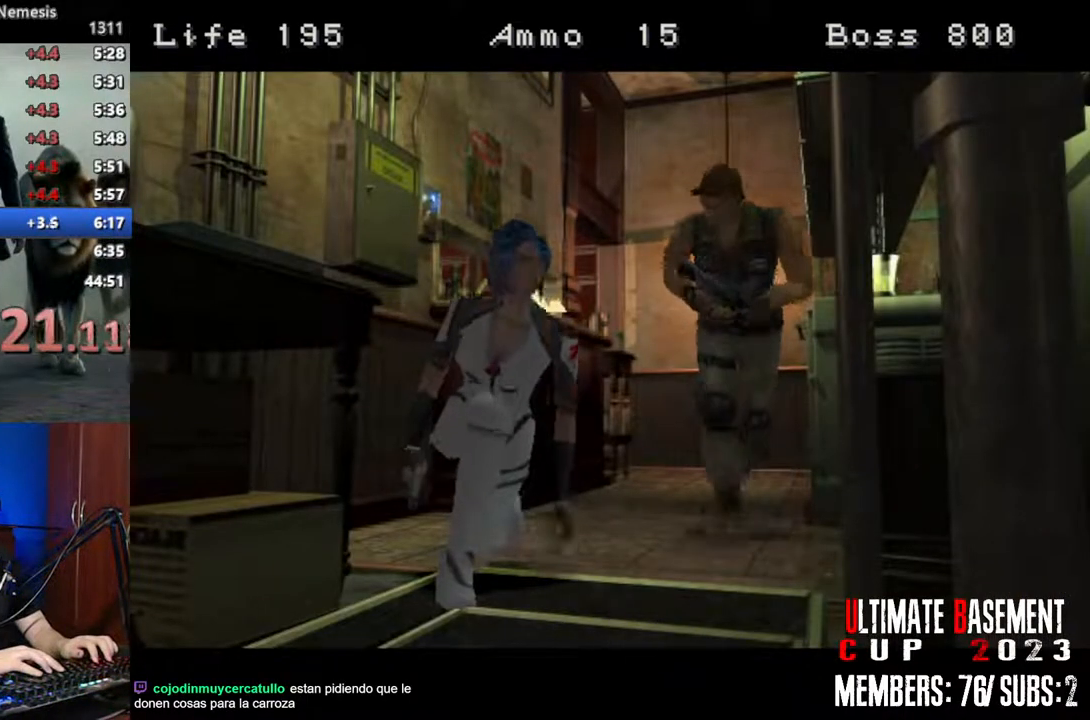
{"keys": [], "events": []}
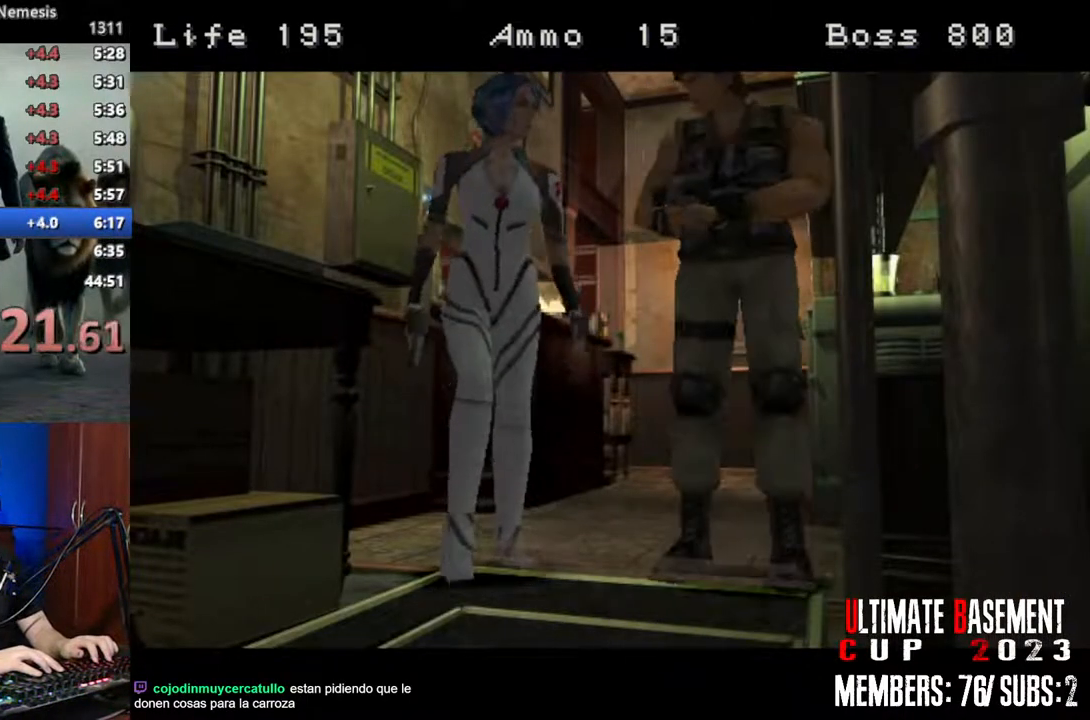
{"keys": ["space"], "events": [[433, "space", "down"]]}
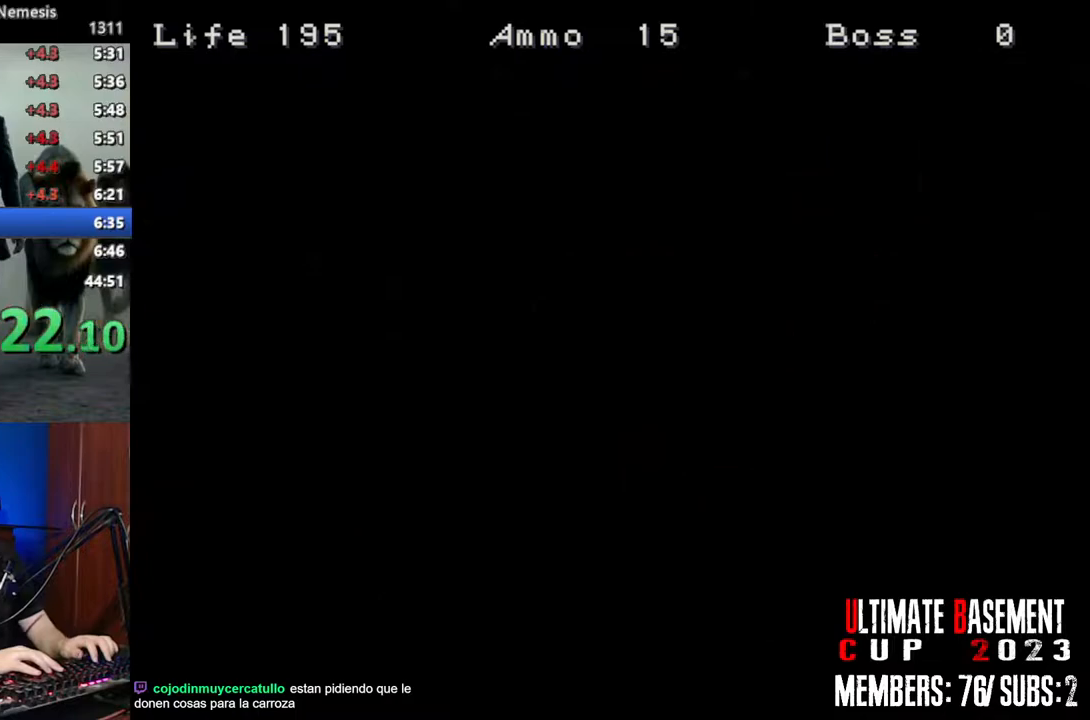
{"keys": [], "events": [[17, "space", "up"], [117, "space", "down"], [217, "space", "up"], [350, "space", "down"], [450, "space", "up"]]}
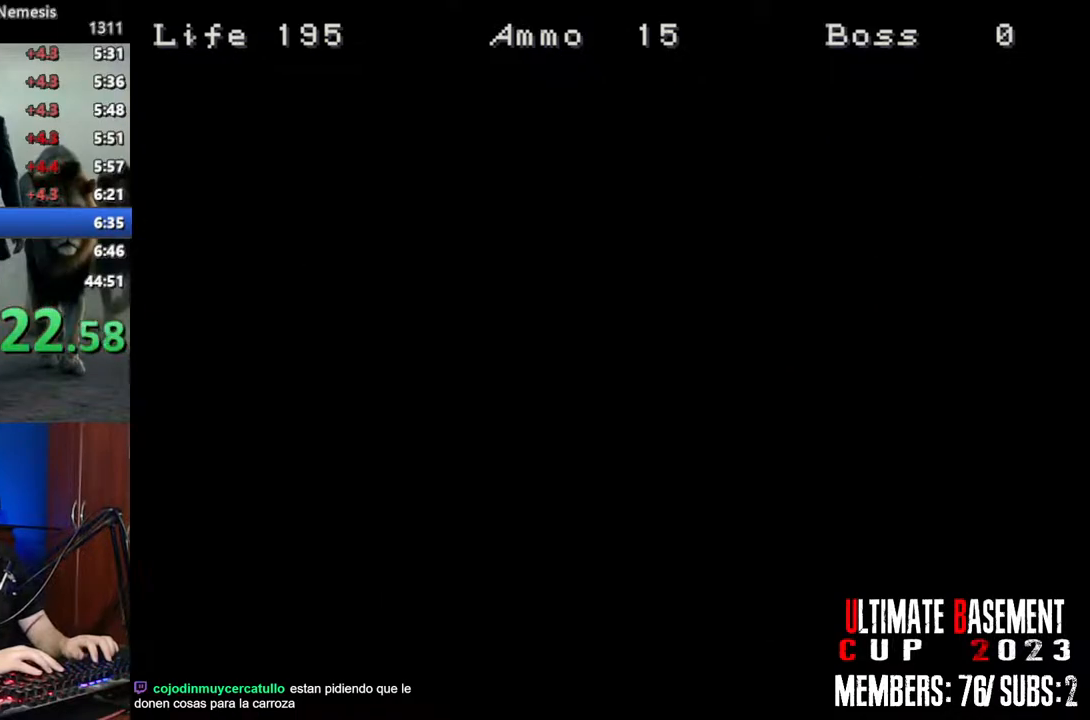
{"keys": [], "events": [[367, "space", "down"], [467, "space", "up"]]}
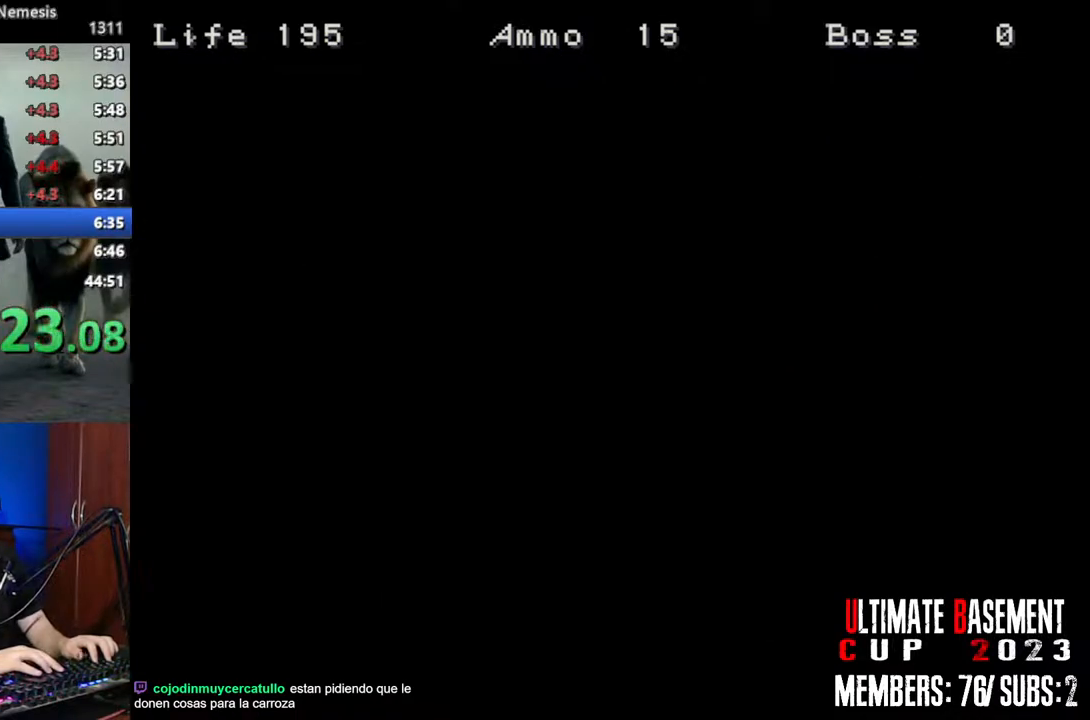
{"keys": [], "events": [[100, "space", "down"], [200, "space", "up"], [333, "space", "down"], [433, "space", "up"]]}
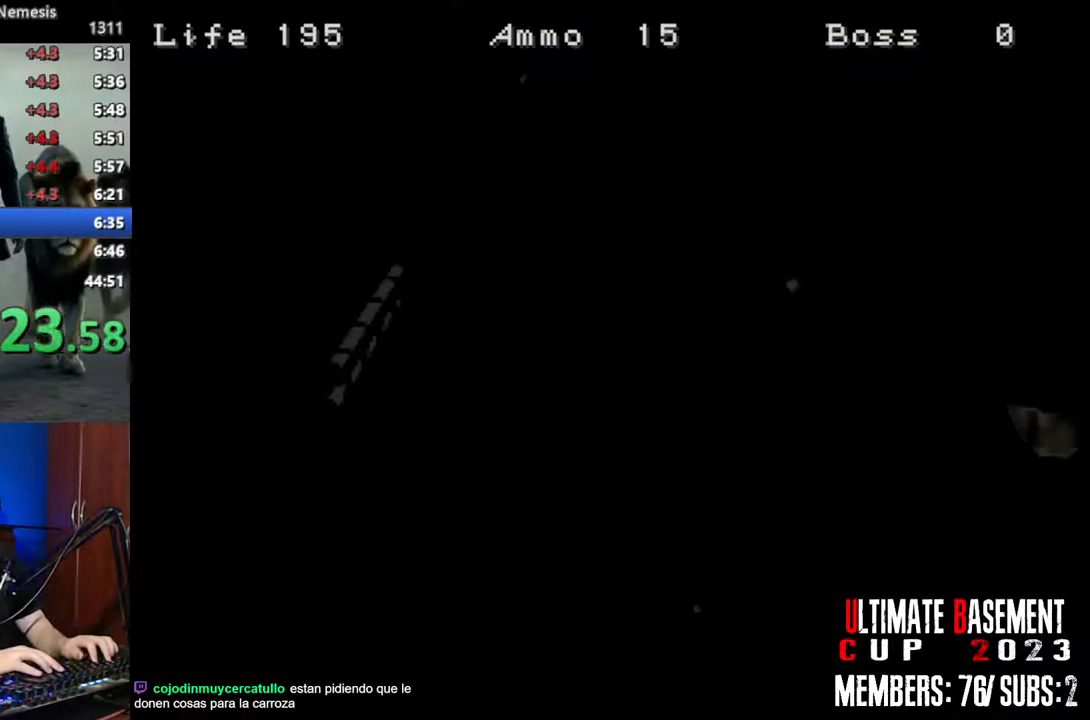
{"keys": [], "events": [[117, "space", "down"], [217, "space", "up"], [350, "space", "down"], [500, "space", "up"]]}
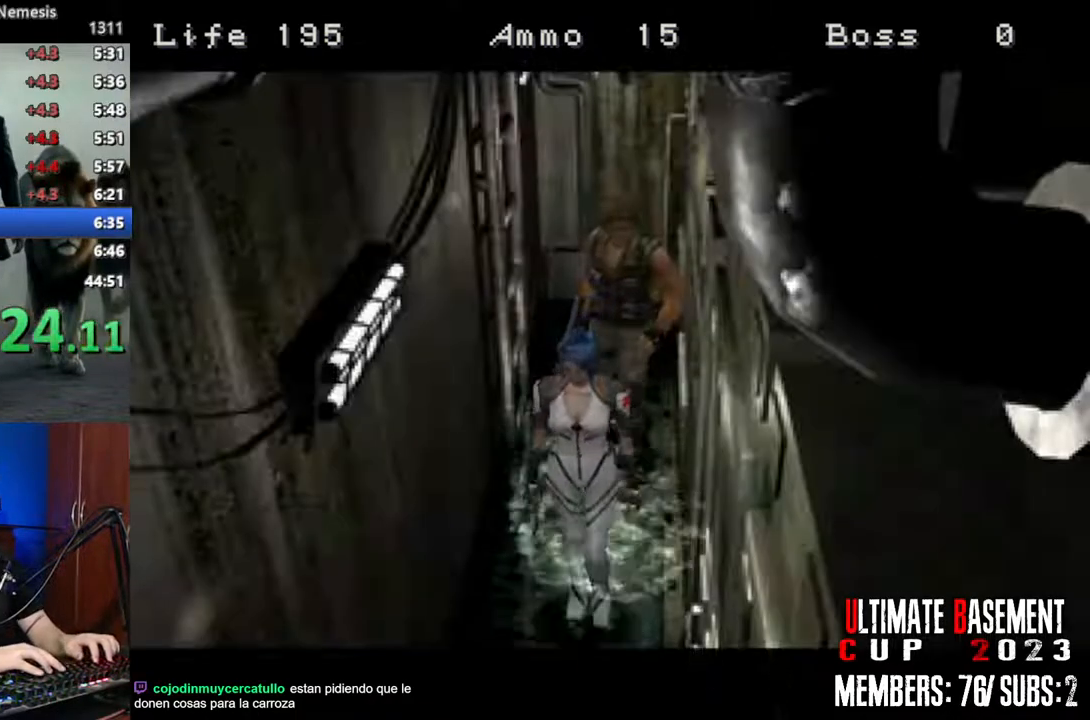
{"keys": [], "events": []}
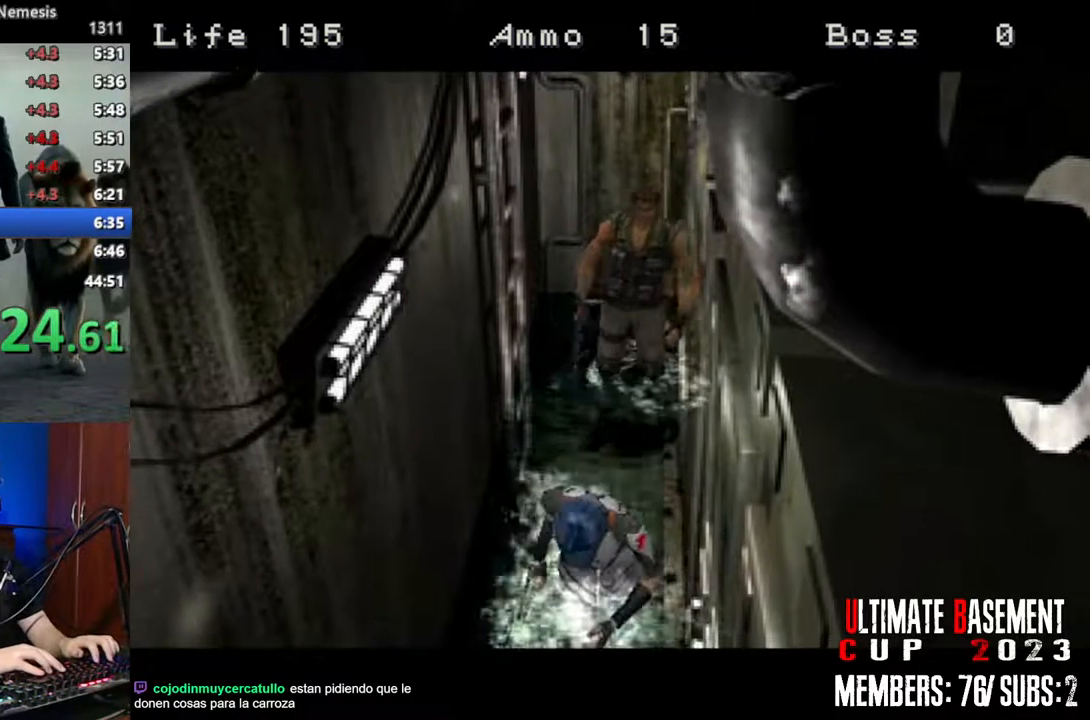
{"keys": [], "events": []}
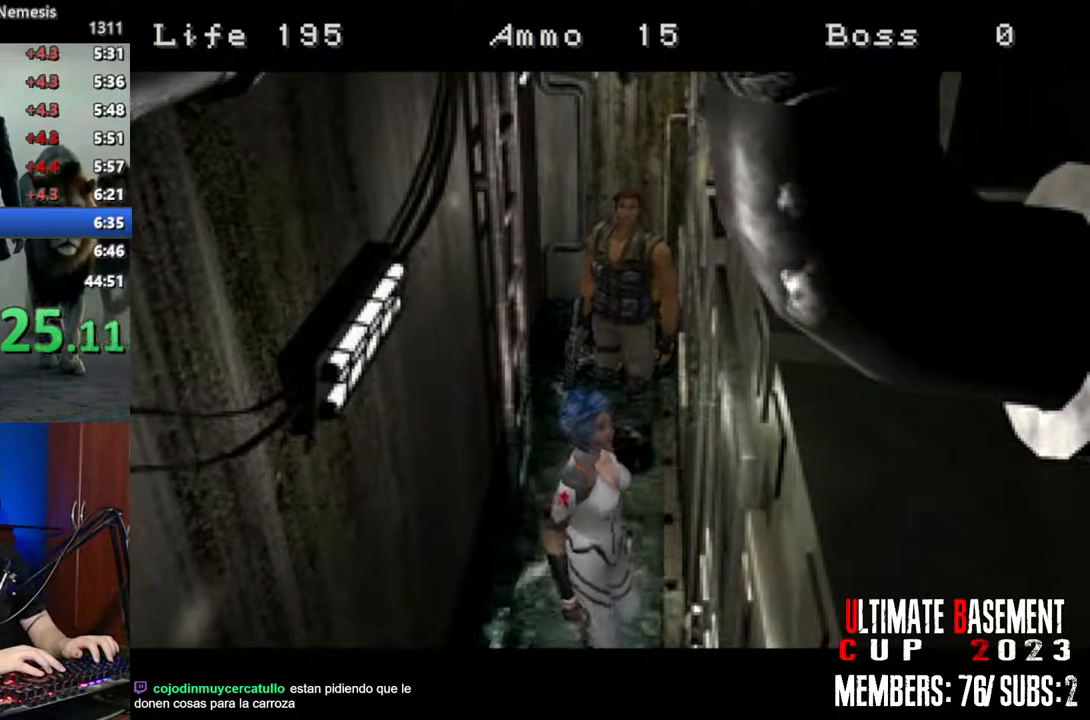
{"keys": [], "events": []}
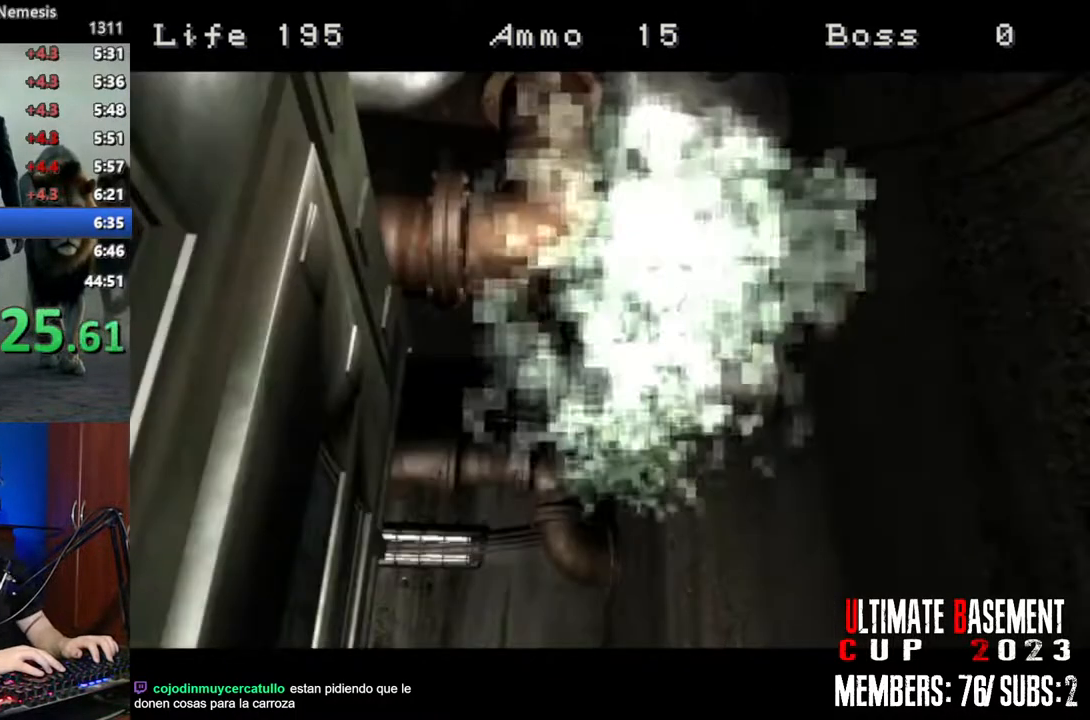
{"keys": [], "events": []}
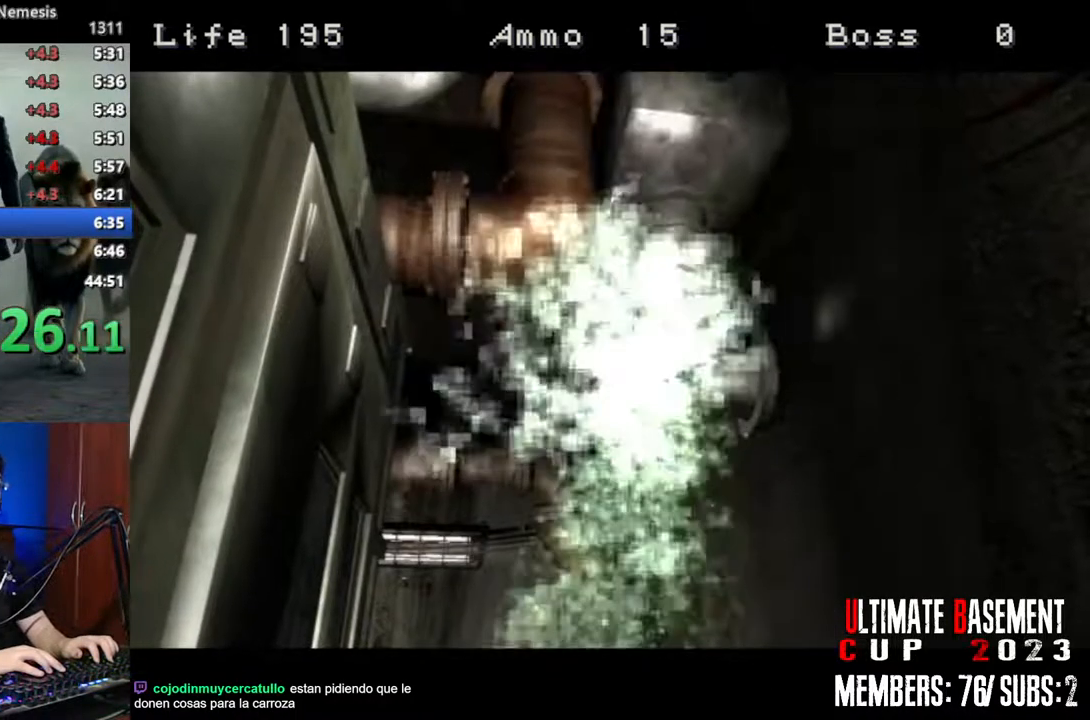
{"keys": [], "events": []}
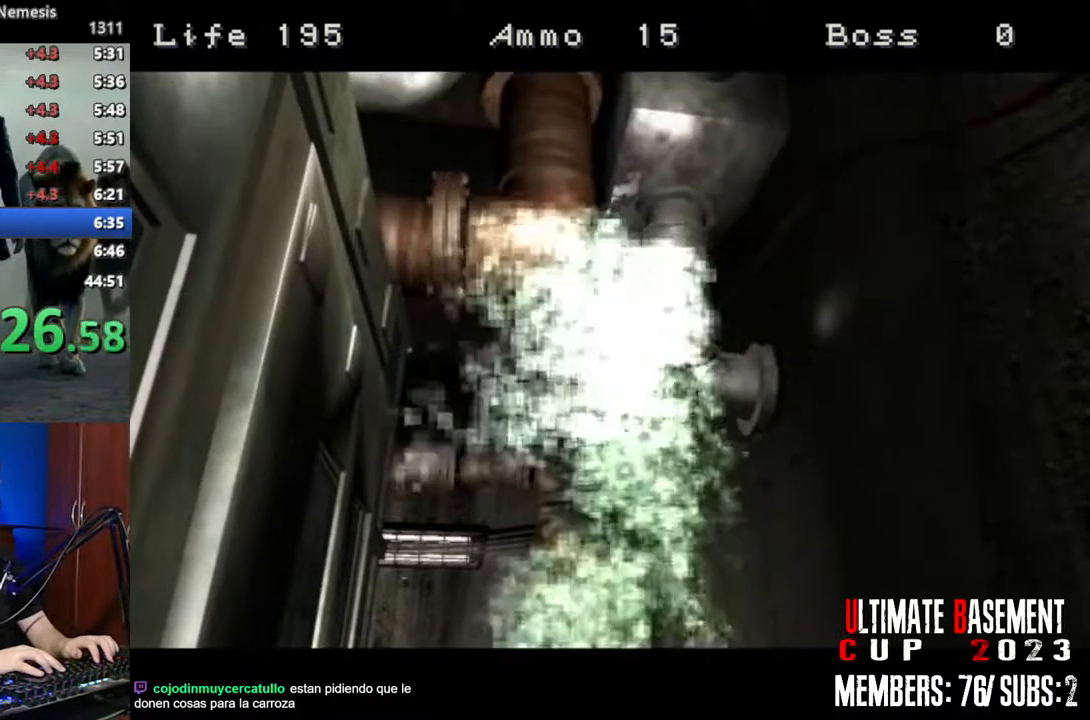
{"keys": [], "events": []}
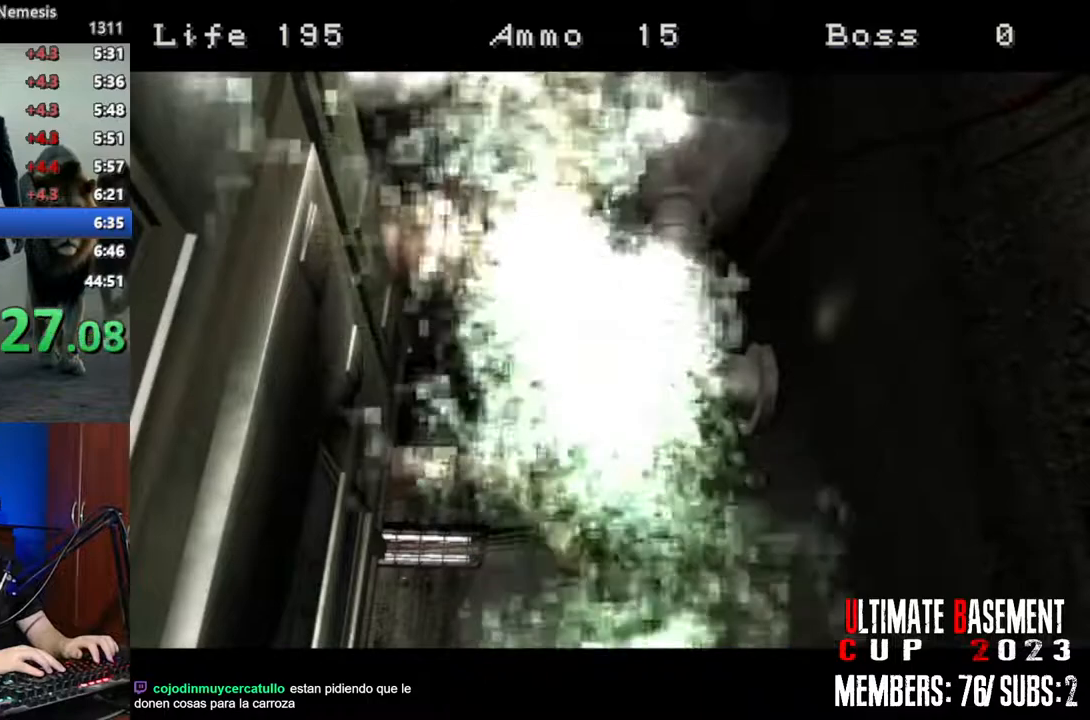
{"keys": ["shift"], "events": [[417, "shift", "down"]]}
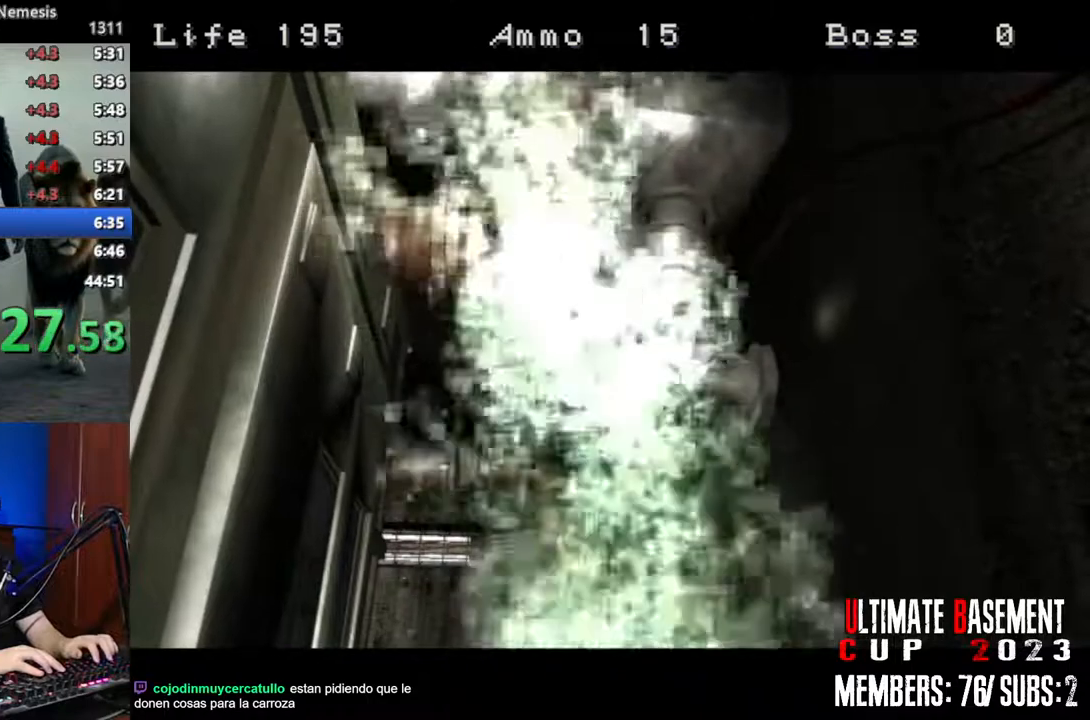
{"keys": ["shift", "w"], "events": [[283, "w", "down"]]}
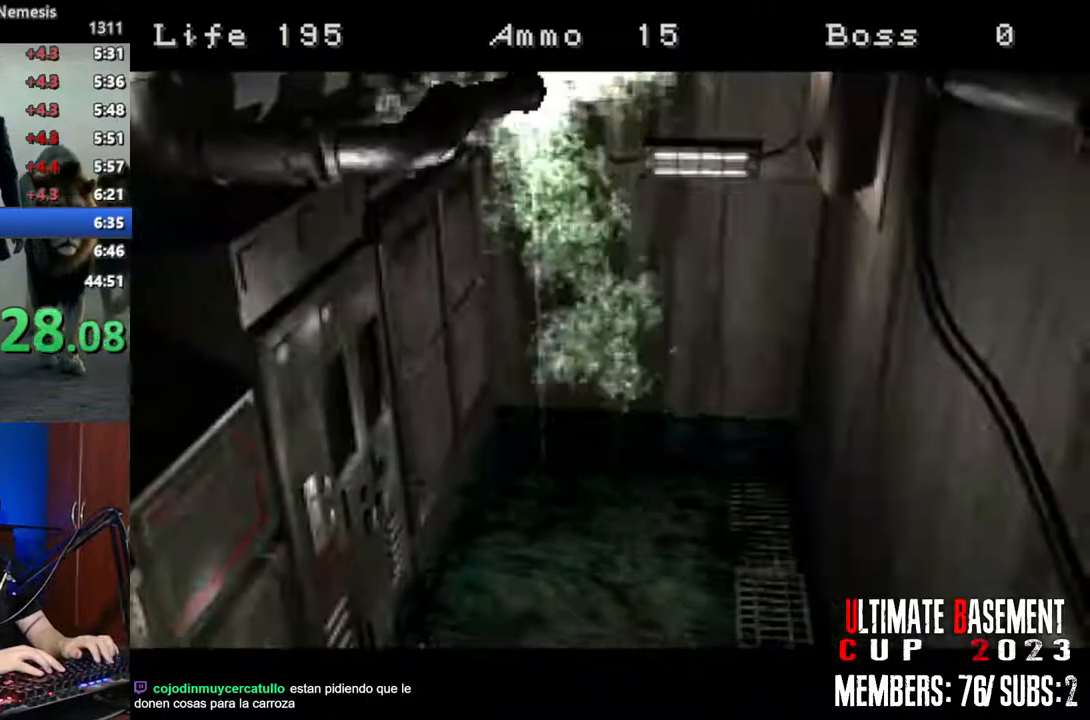
{"keys": ["shift", "w"], "events": []}
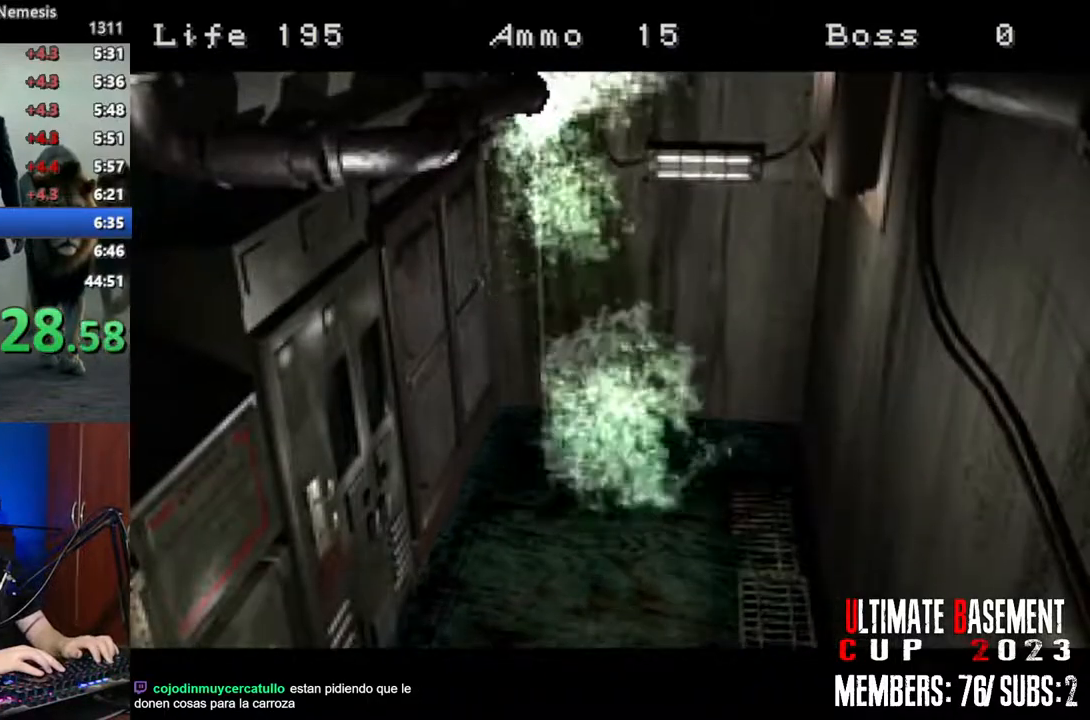
{"keys": ["d", "shift", "w"], "events": [[467, "d", "down"]]}
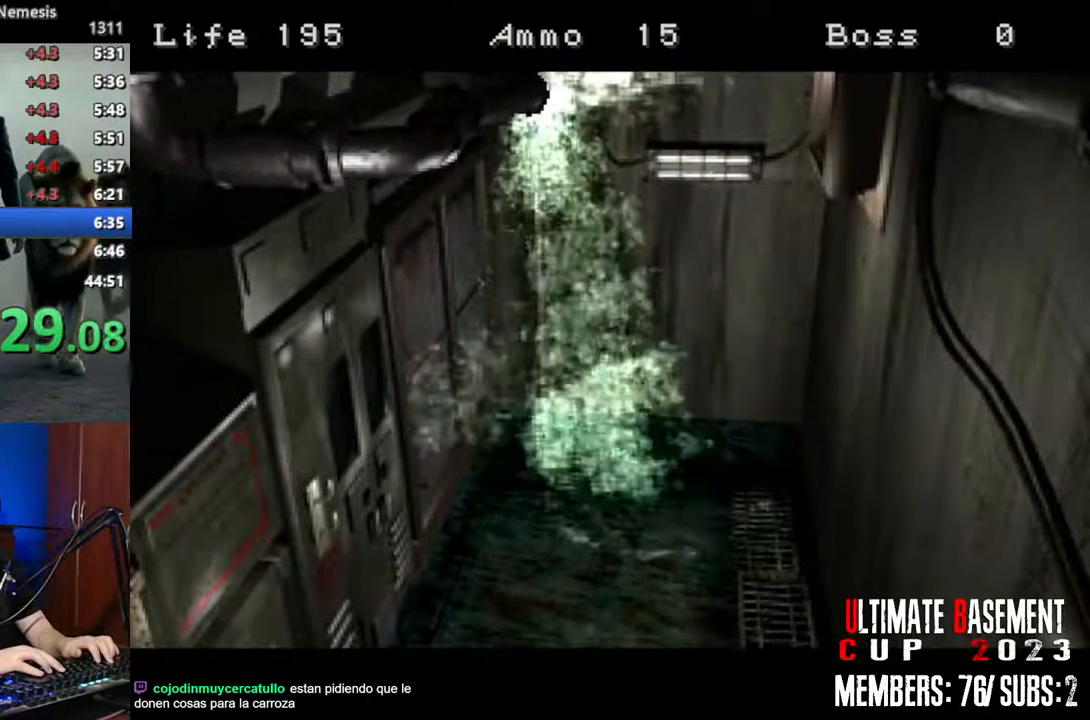
{"keys": ["shift", "w"], "events": [[50, "d", "up"], [283, "d", "down"], [383, "d", "up"]]}
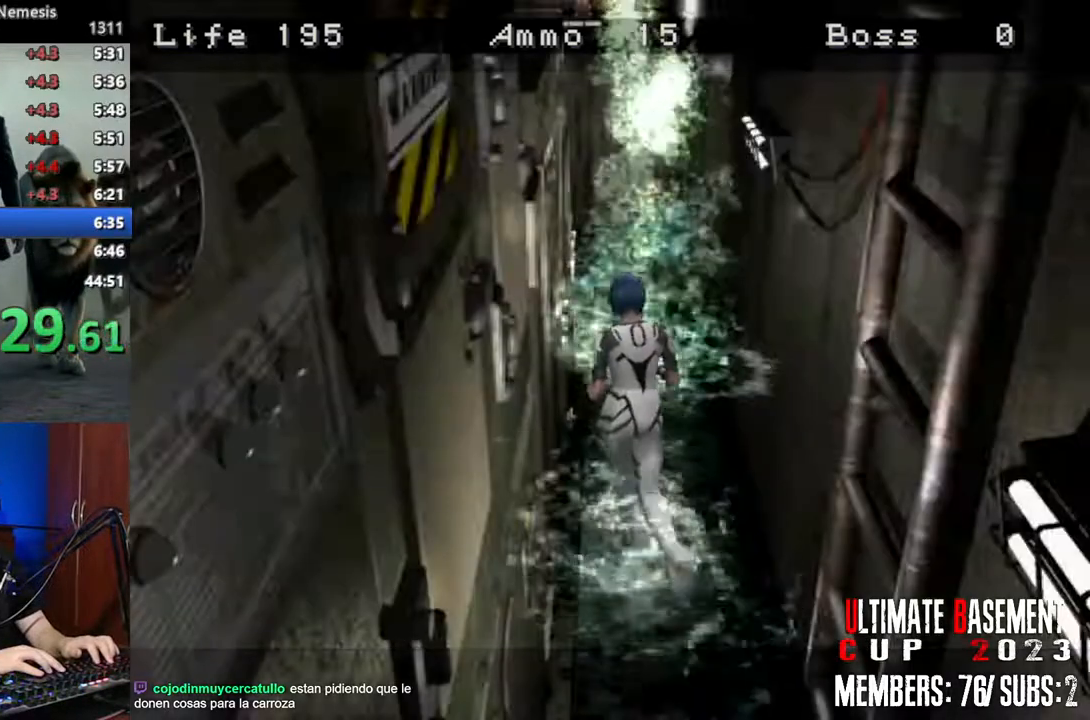
{"keys": ["shift", "w"], "events": [[267, "d", "down"], [300, "d", "up"]]}
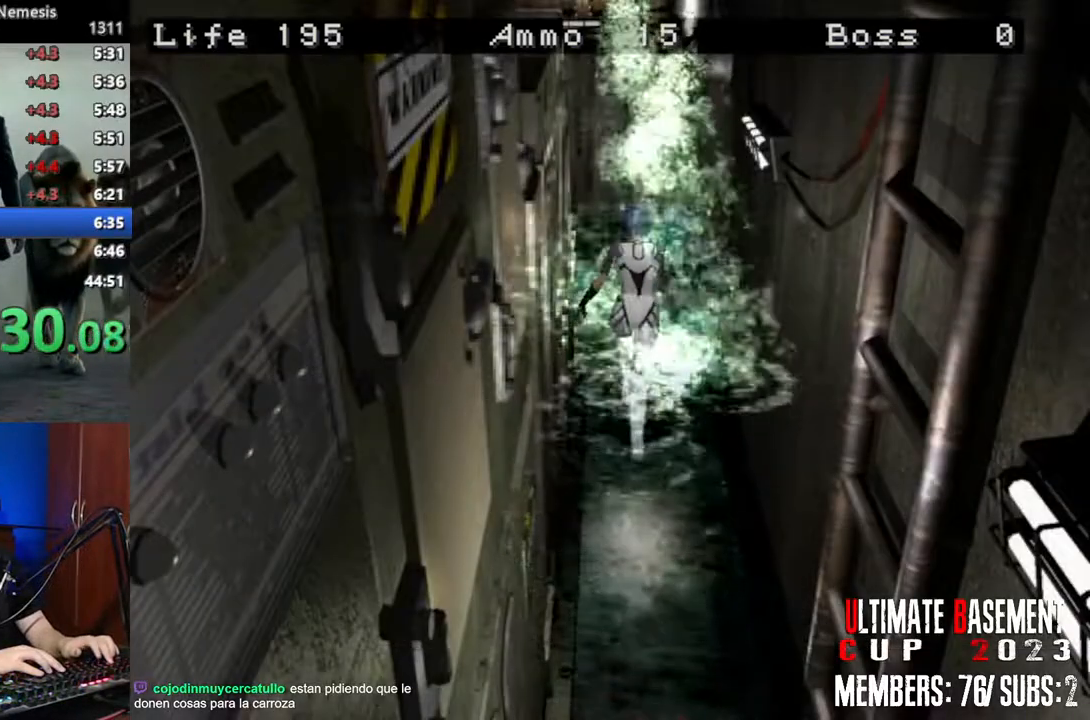
{"keys": ["a", "shift", "w"], "events": [[183, "a", "down"]]}
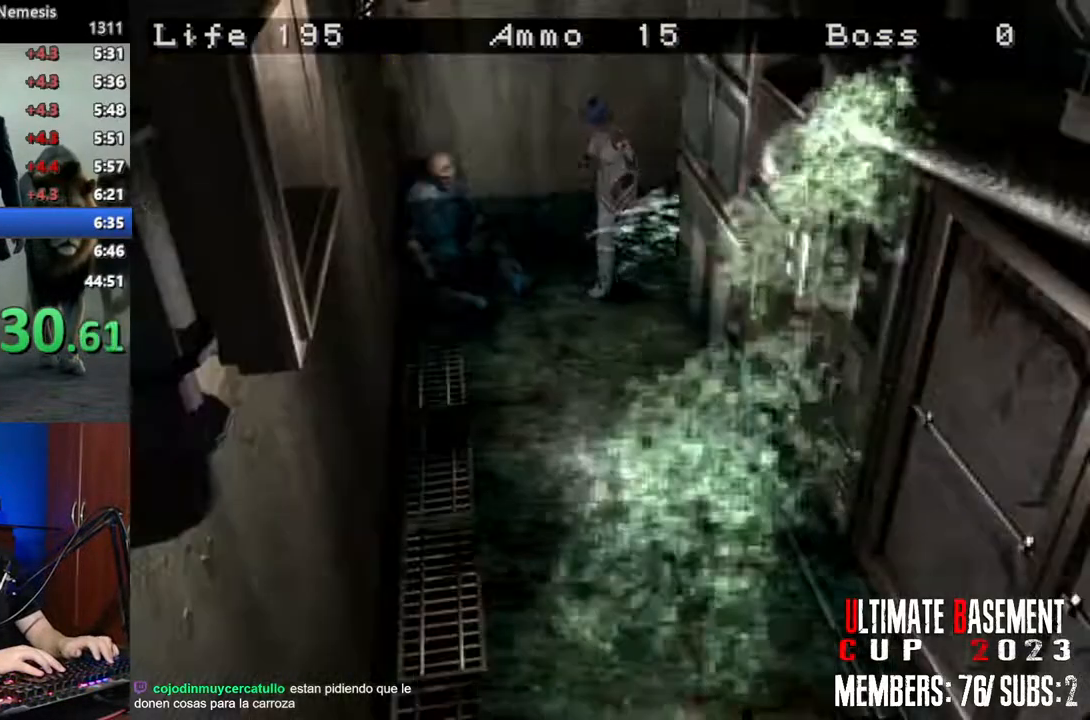
{"keys": ["shift", "w"], "events": [[200, "a", "up"]]}
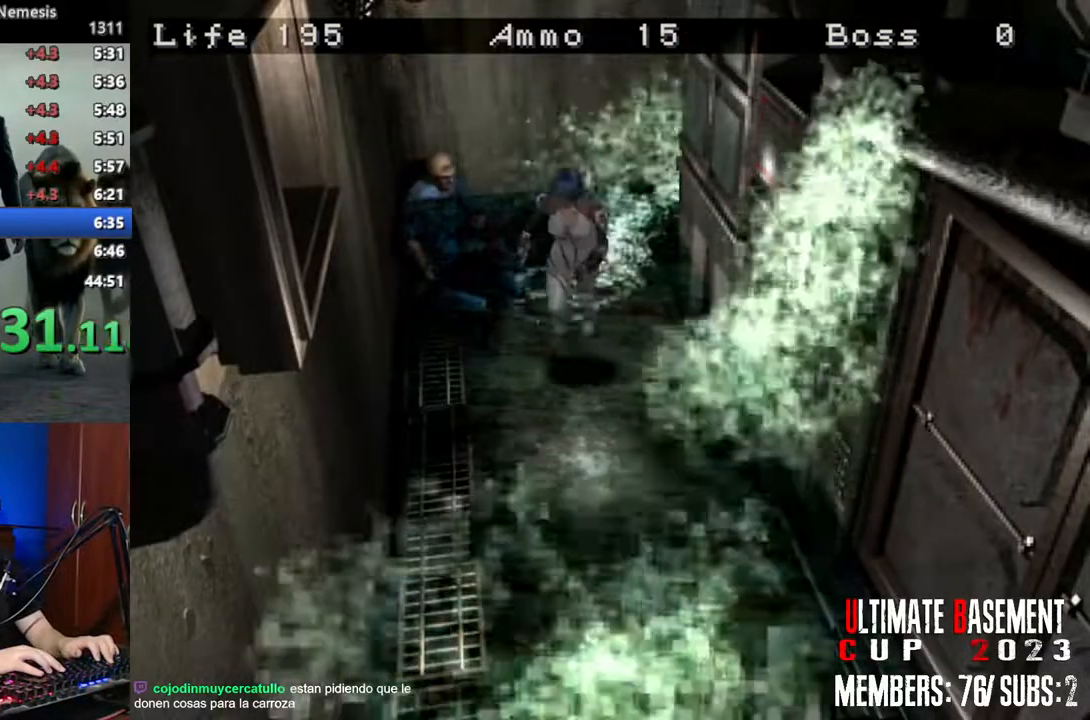
{"keys": ["shift", "w"], "events": [[167, "d", "down"], [250, "d", "up"]]}